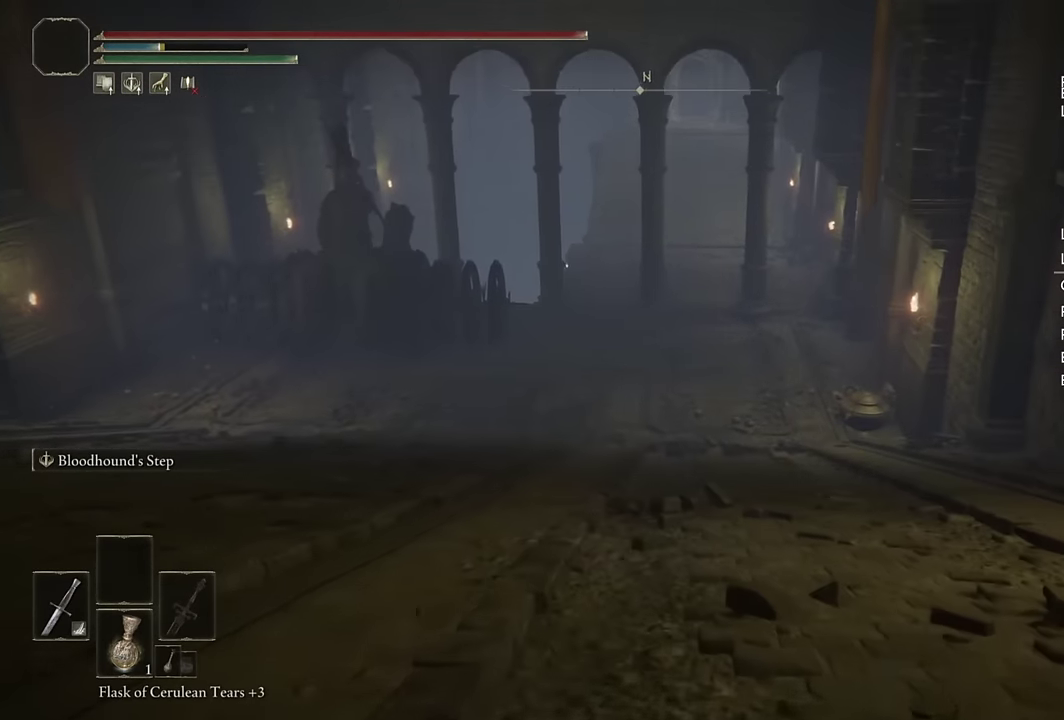
Gameplay with a controller (PlayStation layout); each line is a JSON object with the inputs held at the frame after it. "events" lists button and stick changes between this image and that frame as [ms after this image, input, new state], when the widget could be followed in between. Not read: L1.
{"buttons": ["CIRCLE", "L2"], "left_stick": "up", "right_stick": "center", "events": [[367, "L2", "down"]]}
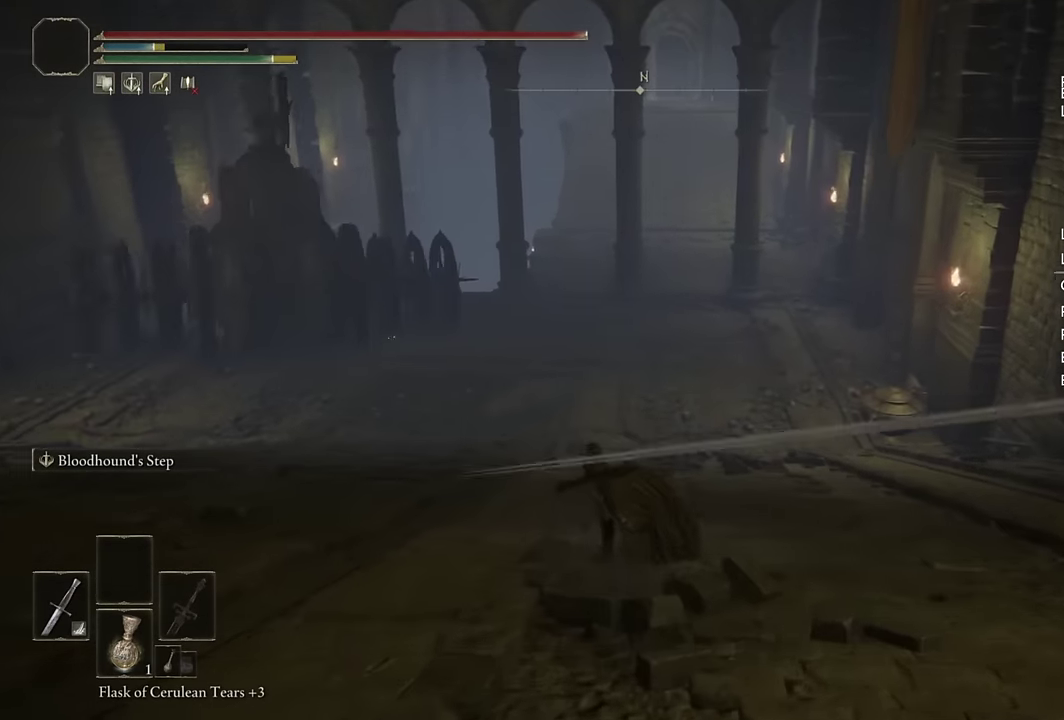
{"buttons": ["CIRCLE"], "left_stick": "up", "right_stick": "center", "events": [[50, "L2", "up"]]}
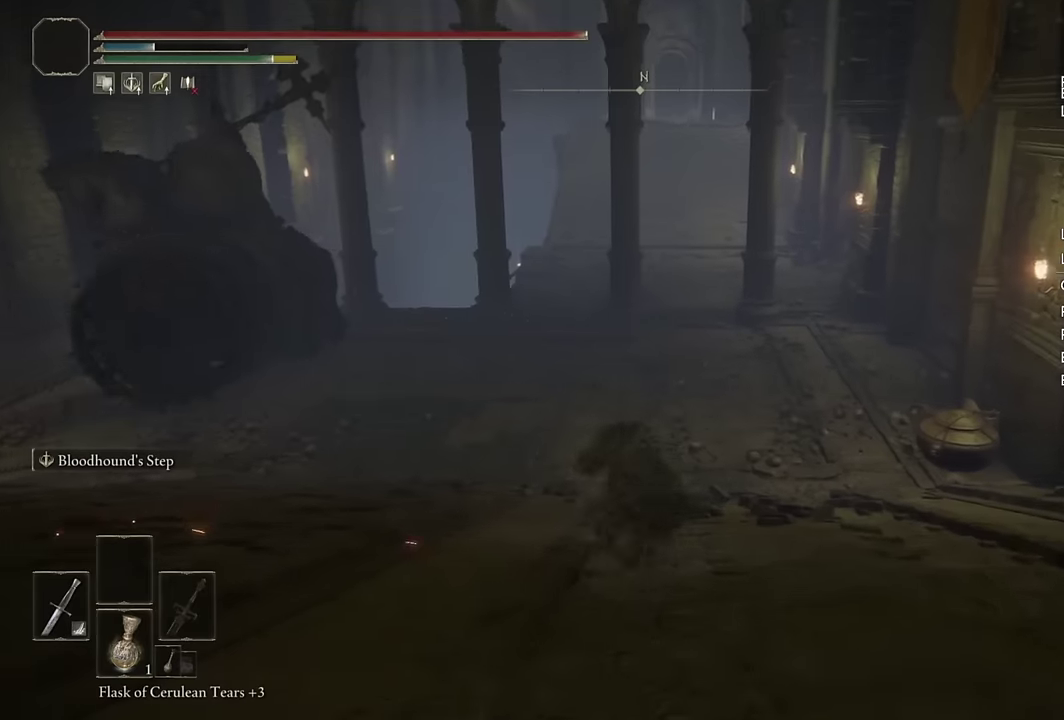
{"buttons": ["CIRCLE"], "left_stick": "up", "right_stick": "center", "events": [[167, "L2", "down"], [233, "right_stick", "up"], [350, "L2", "up"], [350, "right_stick", "center"]]}
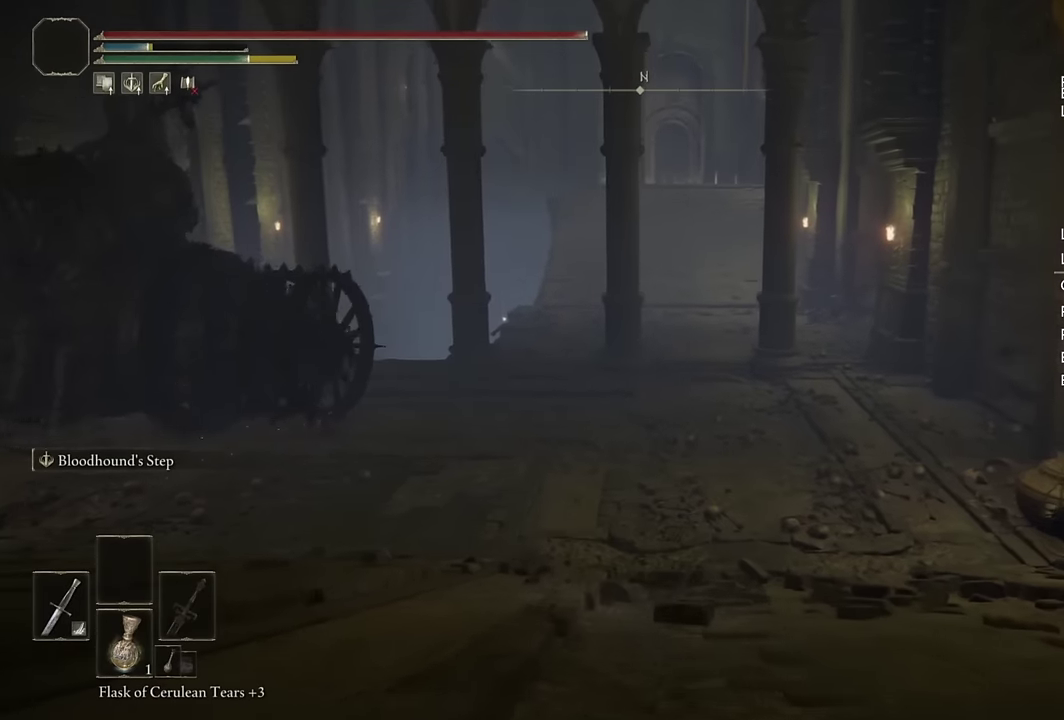
{"buttons": ["CIRCLE", "L2"], "left_stick": "up", "right_stick": "center", "events": [[433, "L2", "down"]]}
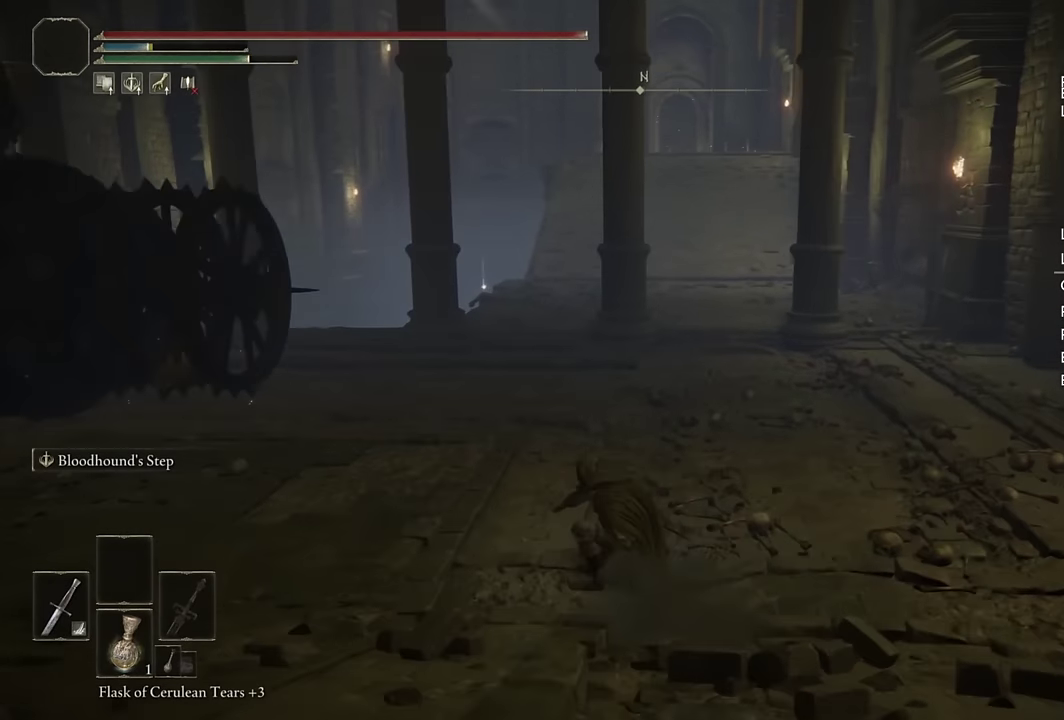
{"buttons": ["CIRCLE"], "left_stick": "up-left", "right_stick": "center", "events": [[117, "L2", "up"], [283, "right_stick", "right"], [333, "left_stick", "up-left"], [417, "right_stick", "center"]]}
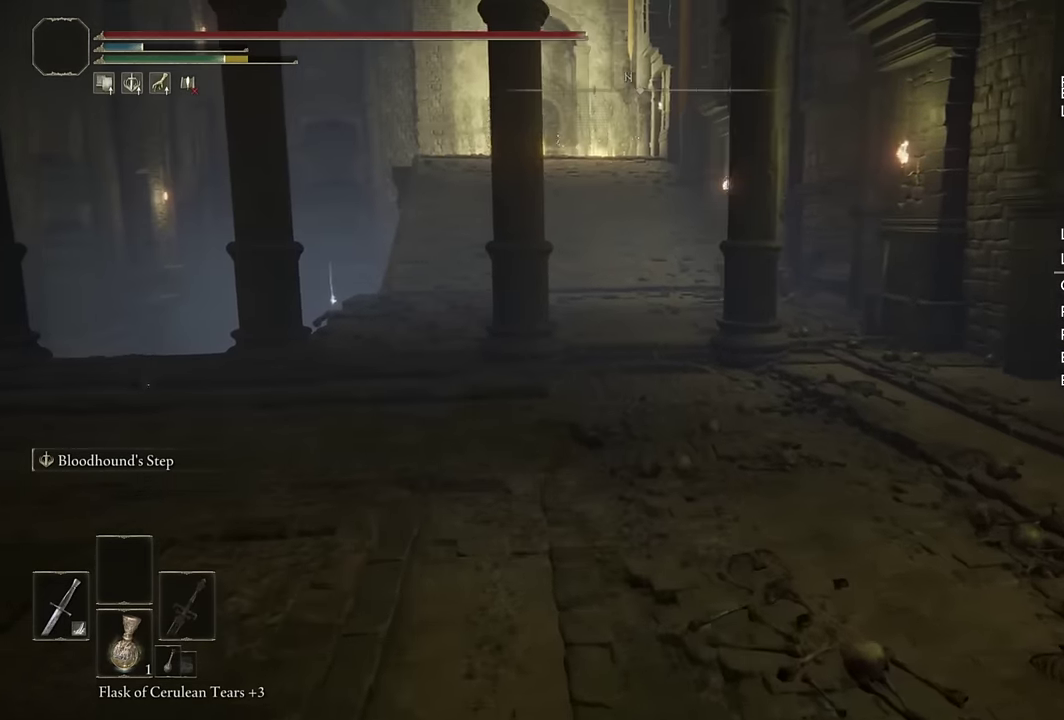
{"buttons": ["CIRCLE"], "left_stick": "up-left", "right_stick": "center", "events": [[200, "right_stick", "right"], [317, "right_stick", "center"], [333, "L2", "down"], [500, "L2", "up"]]}
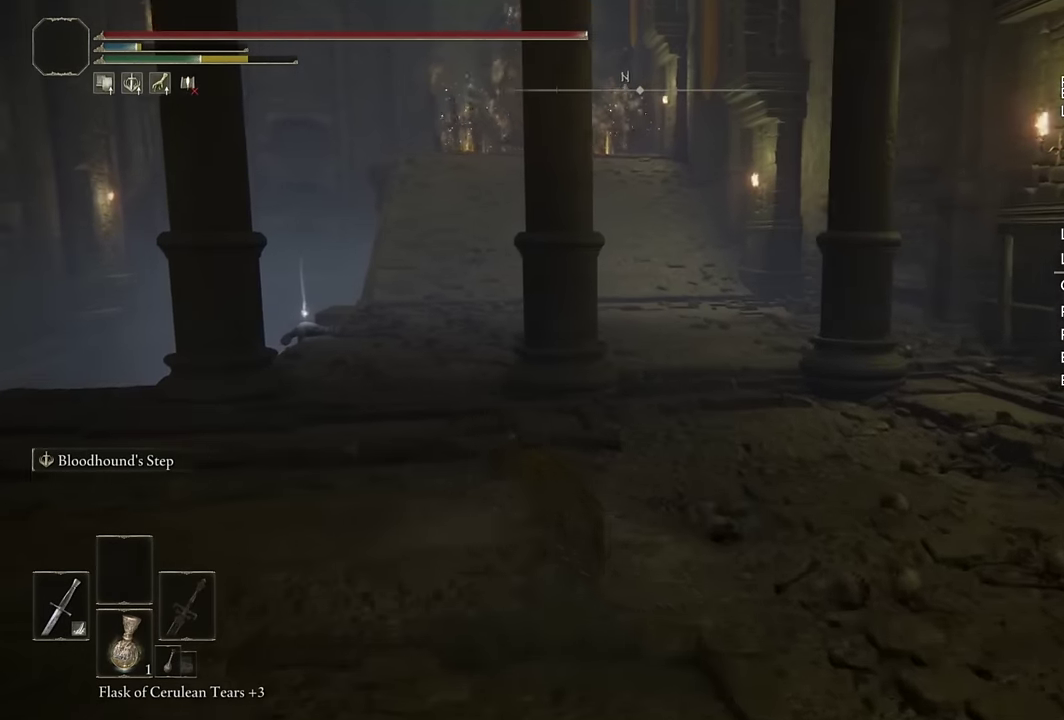
{"buttons": [], "left_stick": "up-left", "right_stick": "center", "events": [[283, "right_stick", "right"], [383, "CIRCLE", "up"], [383, "right_stick", "center"]]}
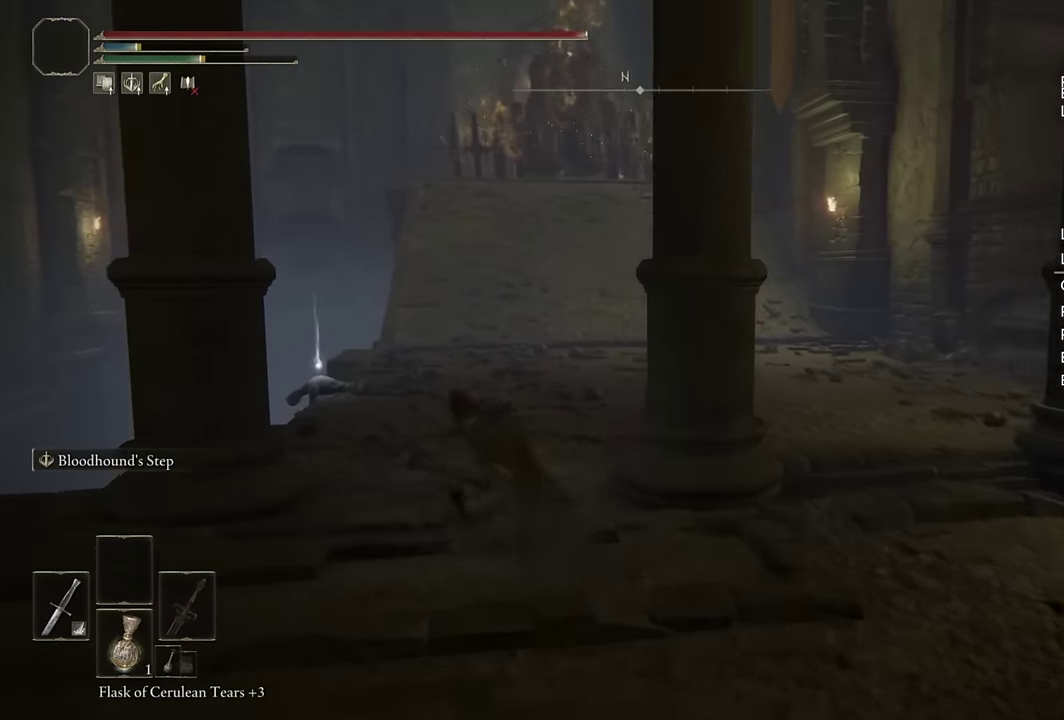
{"buttons": [], "left_stick": "up-left", "right_stick": "center", "events": [[117, "right_stick", "right"], [233, "right_stick", "center"]]}
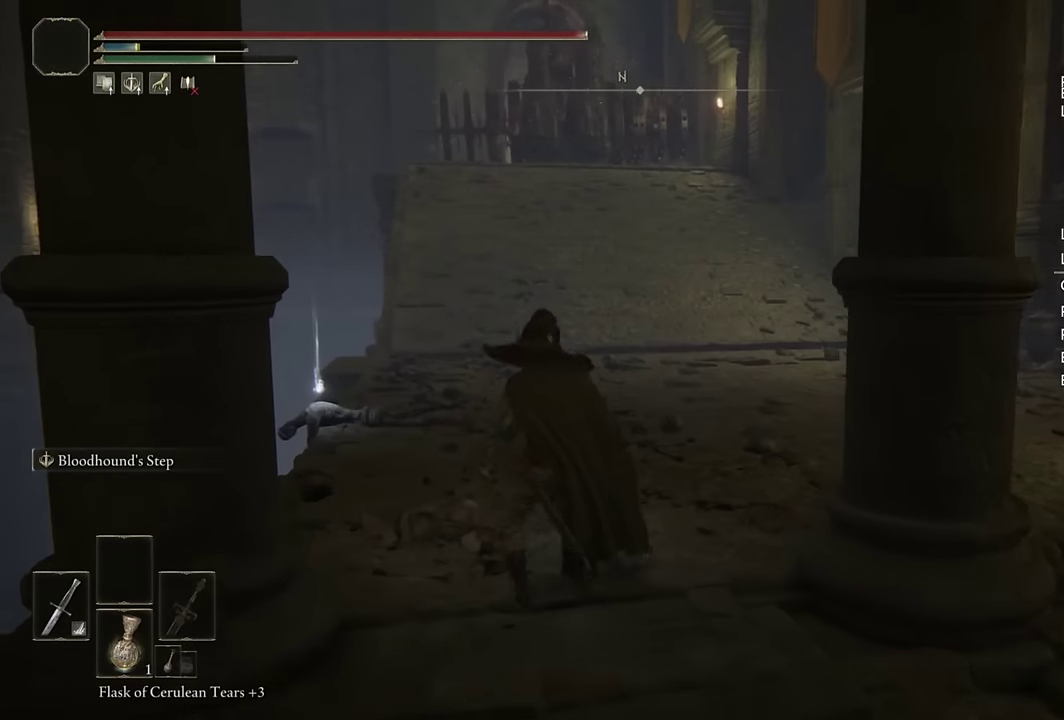
{"buttons": [], "left_stick": "center", "right_stick": "right", "events": [[167, "SQUARE", "down"], [233, "left_stick", "up"], [283, "SQUARE", "up"], [467, "left_stick", "center"], [467, "right_stick", "right"]]}
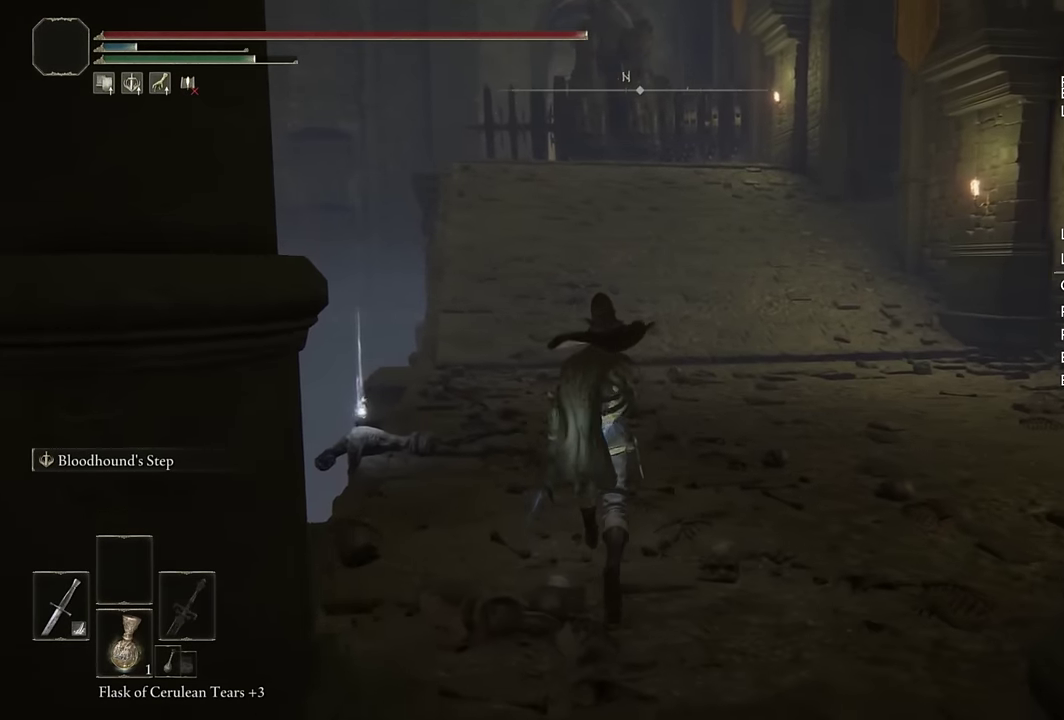
{"buttons": [], "left_stick": "down", "right_stick": "center", "events": [[17, "left_stick", "right"], [100, "left_stick", "down-right"], [100, "right_stick", "center"], [483, "left_stick", "down"]]}
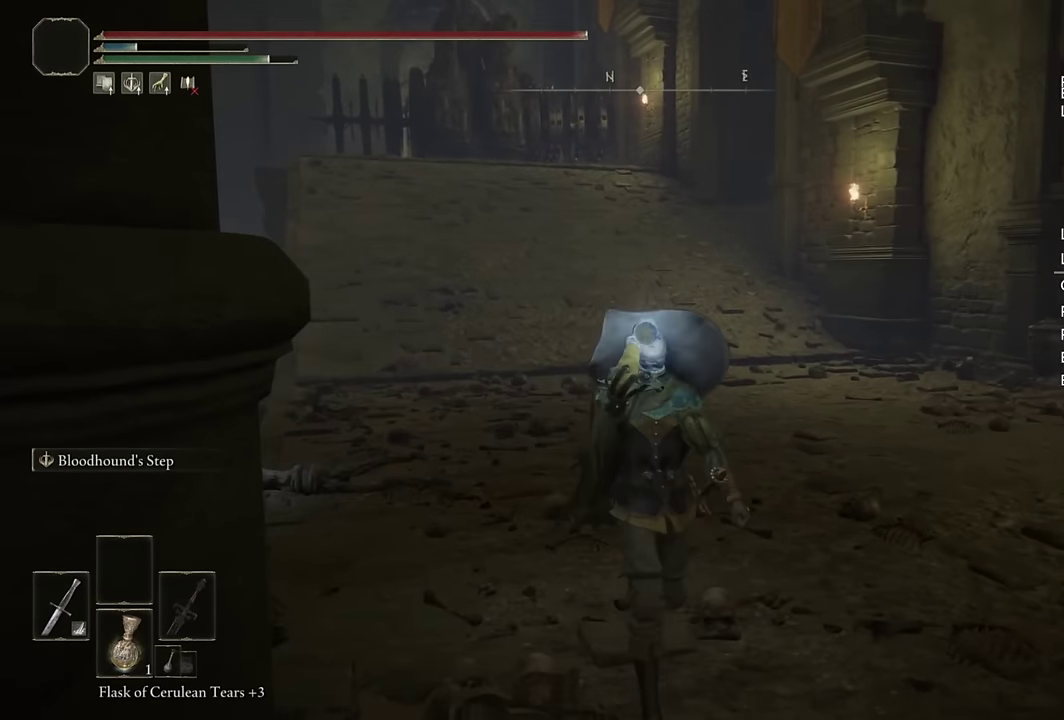
{"buttons": [], "left_stick": "up", "right_stick": "center", "events": [[83, "left_stick", "left"], [133, "left_stick", "up-left"], [233, "left_stick", "up"], [233, "right_stick", "down-left"], [333, "right_stick", "center"]]}
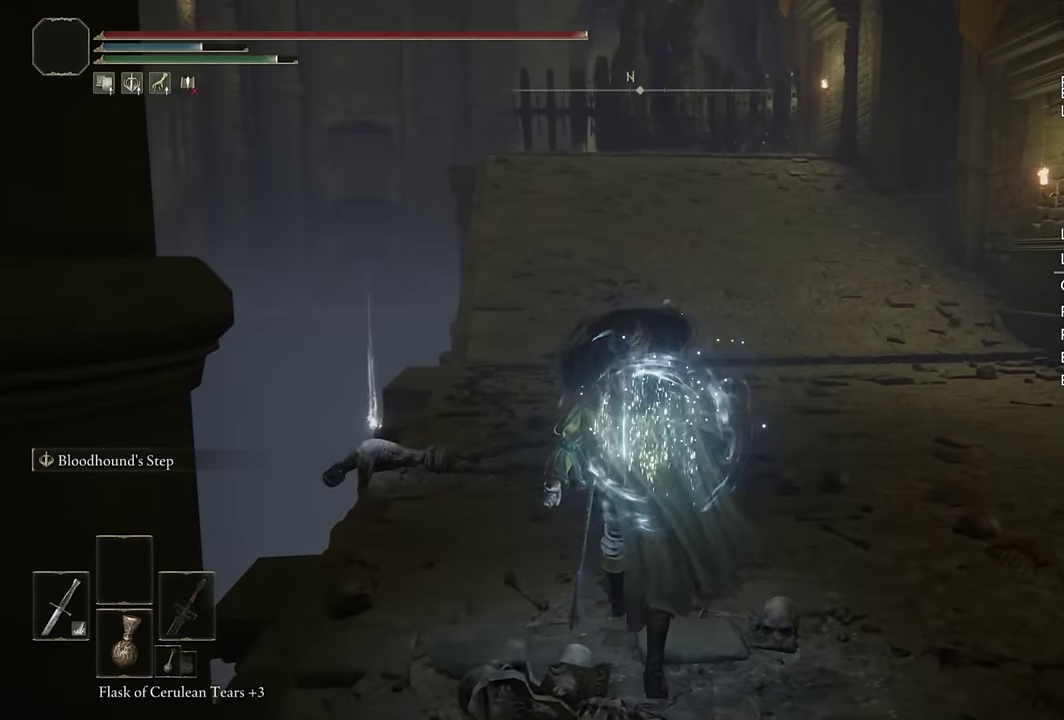
{"buttons": ["CIRCLE"], "left_stick": "down", "right_stick": "center", "events": [[67, "CIRCLE", "down"], [233, "left_stick", "right"], [283, "left_stick", "down-right"], [417, "left_stick", "down"]]}
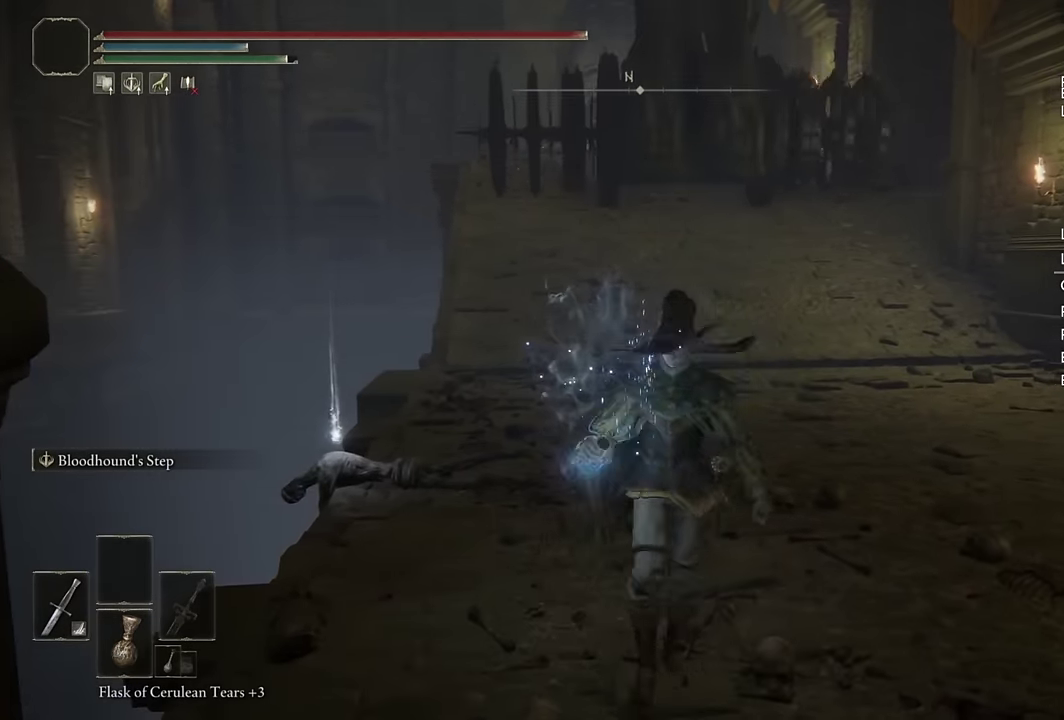
{"buttons": ["CIRCLE"], "left_stick": "down-left", "right_stick": "center", "events": [[33, "right_stick", "left"], [183, "right_stick", "center"], [300, "right_stick", "left"], [333, "left_stick", "down-left"], [417, "right_stick", "center"]]}
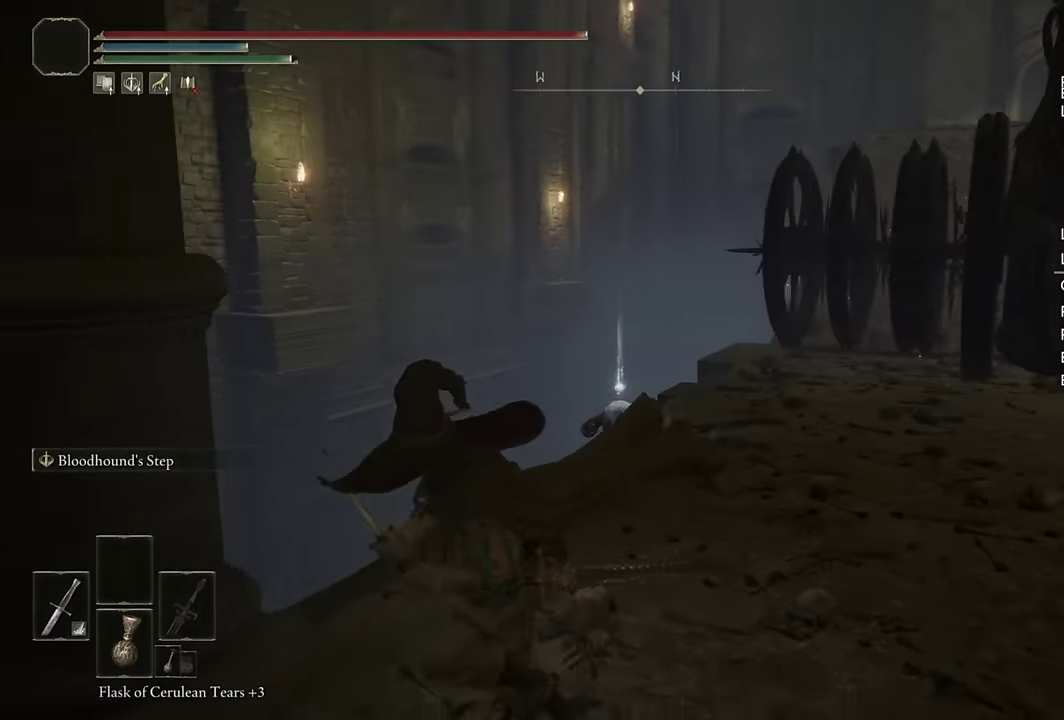
{"buttons": ["CIRCLE"], "left_stick": "left", "right_stick": "right", "events": [[333, "left_stick", "left"], [483, "right_stick", "right"]]}
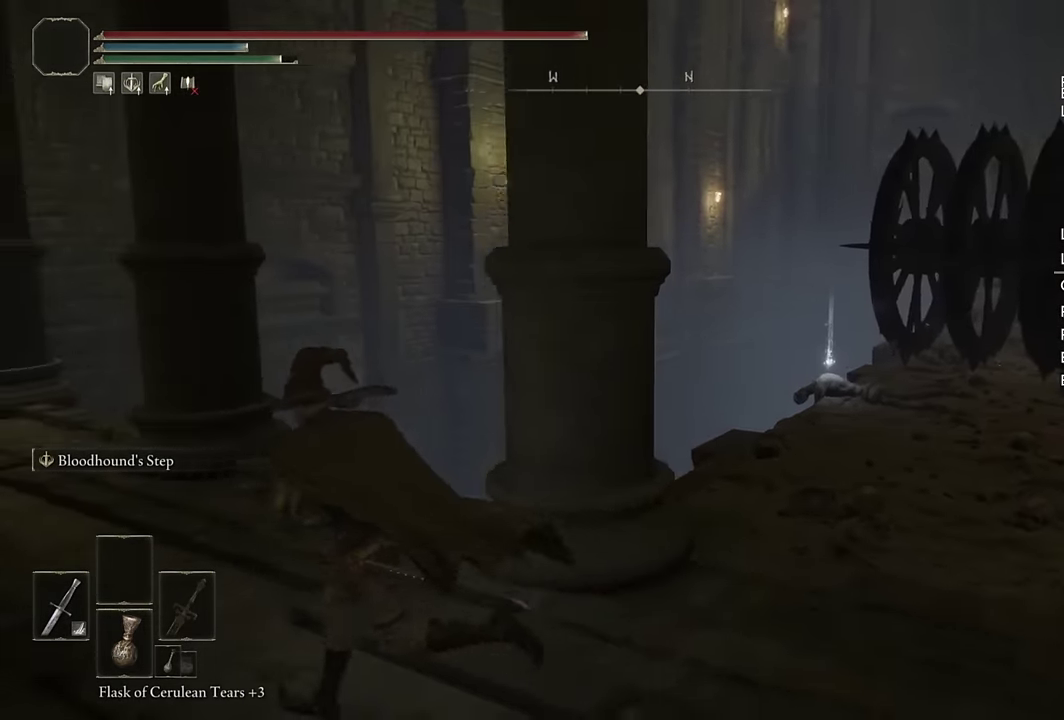
{"buttons": ["CIRCLE"], "left_stick": "up", "right_stick": "right", "events": [[83, "left_stick", "up-left"], [233, "left_stick", "left"], [450, "left_stick", "up-left"], [500, "left_stick", "up"]]}
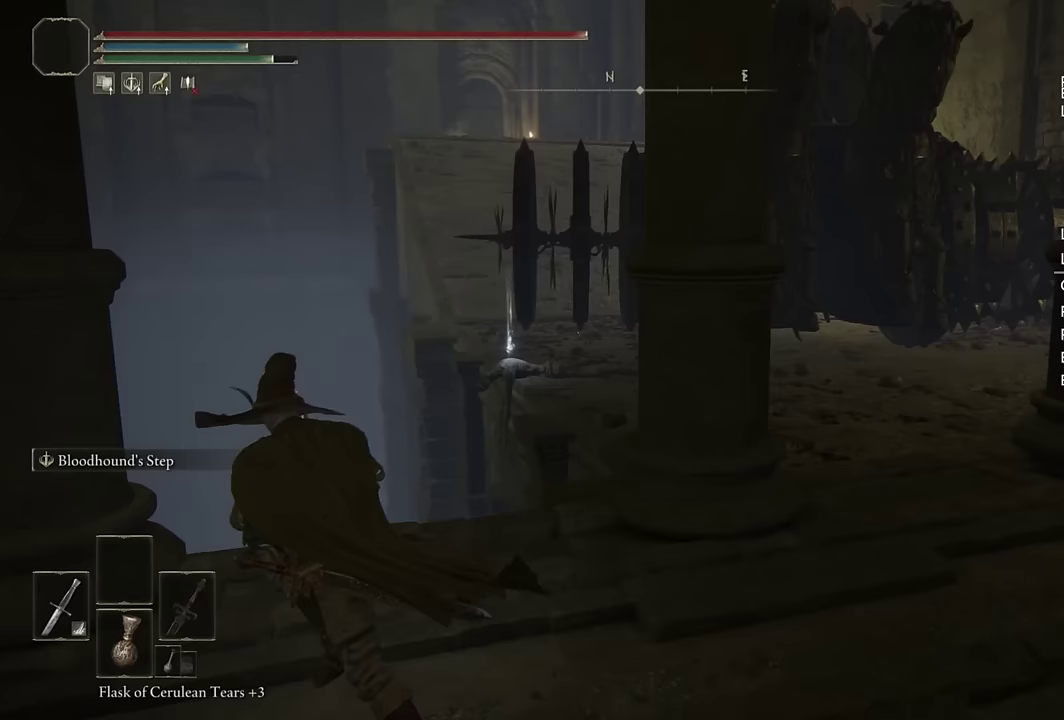
{"buttons": ["CIRCLE"], "left_stick": "down-left", "right_stick": "center", "events": [[17, "CIRCLE", "up"], [33, "right_stick", "center"], [83, "left_stick", "up-right"], [133, "left_stick", "right"], [217, "left_stick", "down-right"], [283, "CIRCLE", "down"], [317, "left_stick", "down"], [383, "left_stick", "down-left"]]}
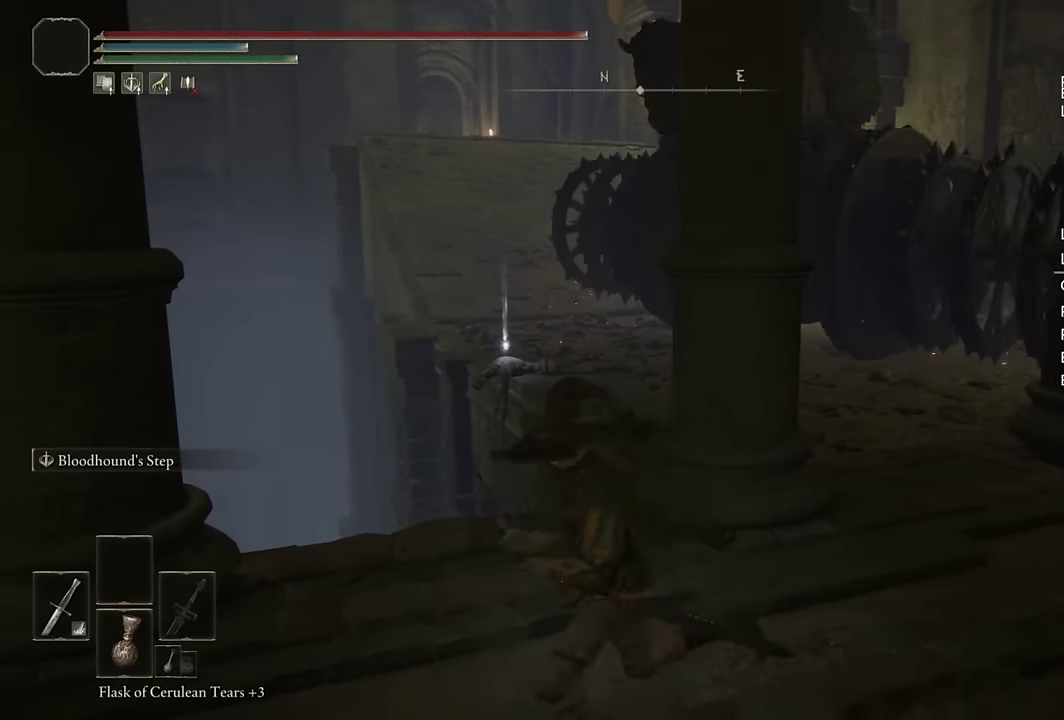
{"buttons": ["CIRCLE"], "left_stick": "right", "right_stick": "center", "events": [[33, "left_stick", "left"], [150, "left_stick", "up-left"], [233, "left_stick", "up"], [267, "right_stick", "right"], [300, "left_stick", "up-right"], [383, "left_stick", "right"], [433, "right_stick", "center"]]}
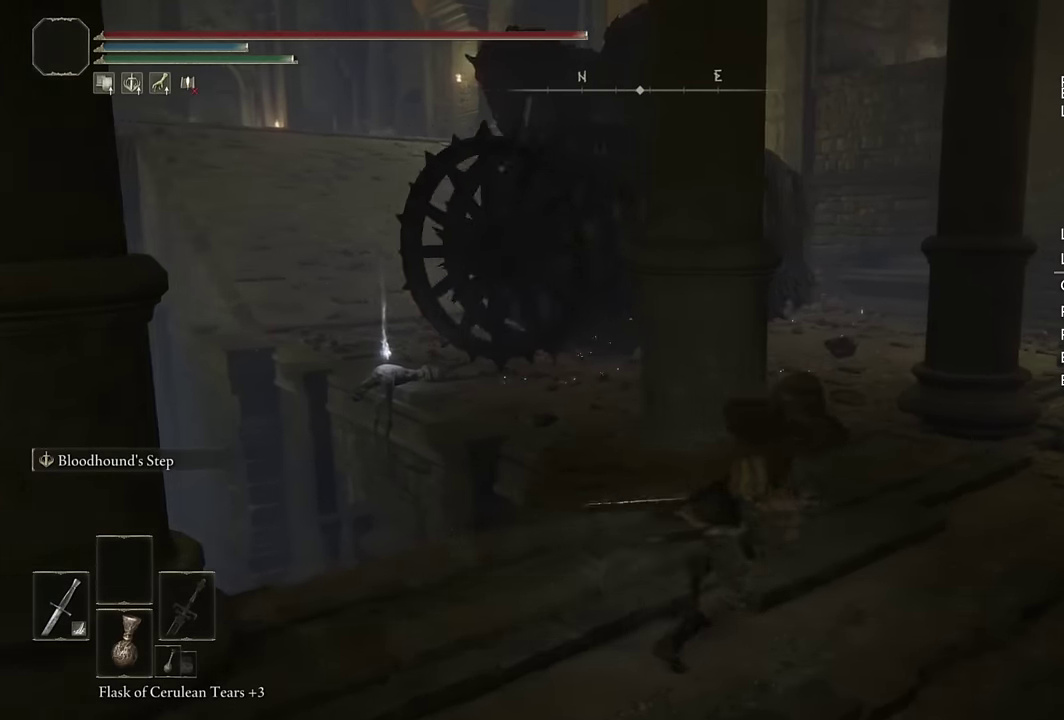
{"buttons": ["CIRCLE"], "left_stick": "up", "right_stick": "center", "events": [[33, "left_stick", "up-right"], [300, "left_stick", "up"]]}
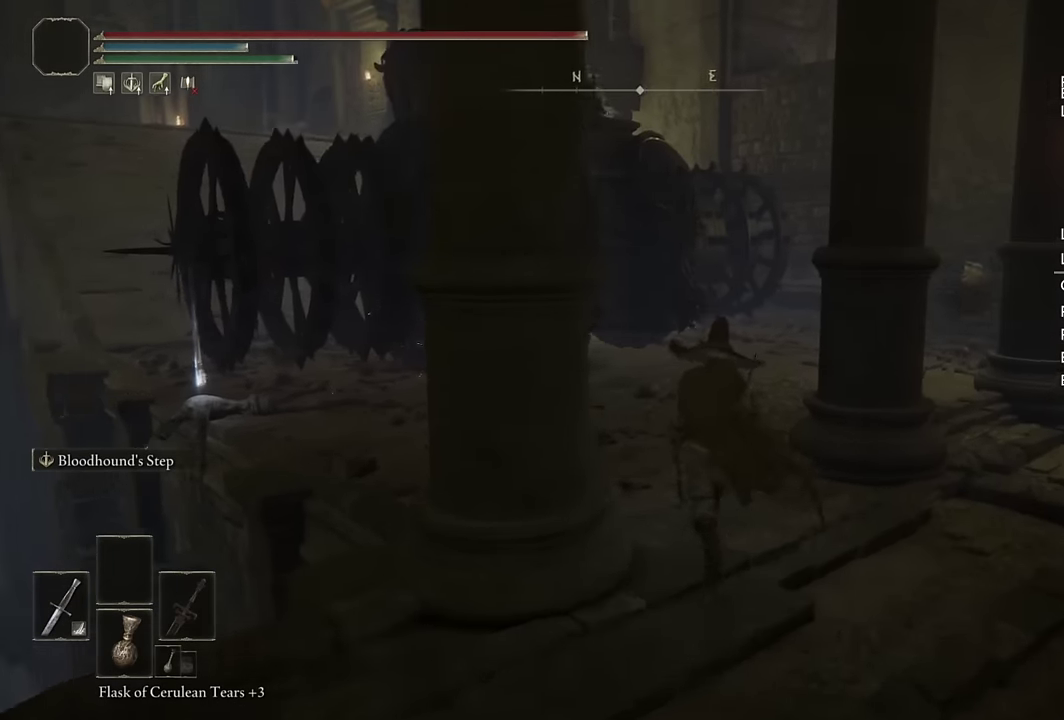
{"buttons": ["CIRCLE", "L2"], "left_stick": "up", "right_stick": "down-left", "events": [[467, "right_stick", "down-left"], [500, "L2", "down"]]}
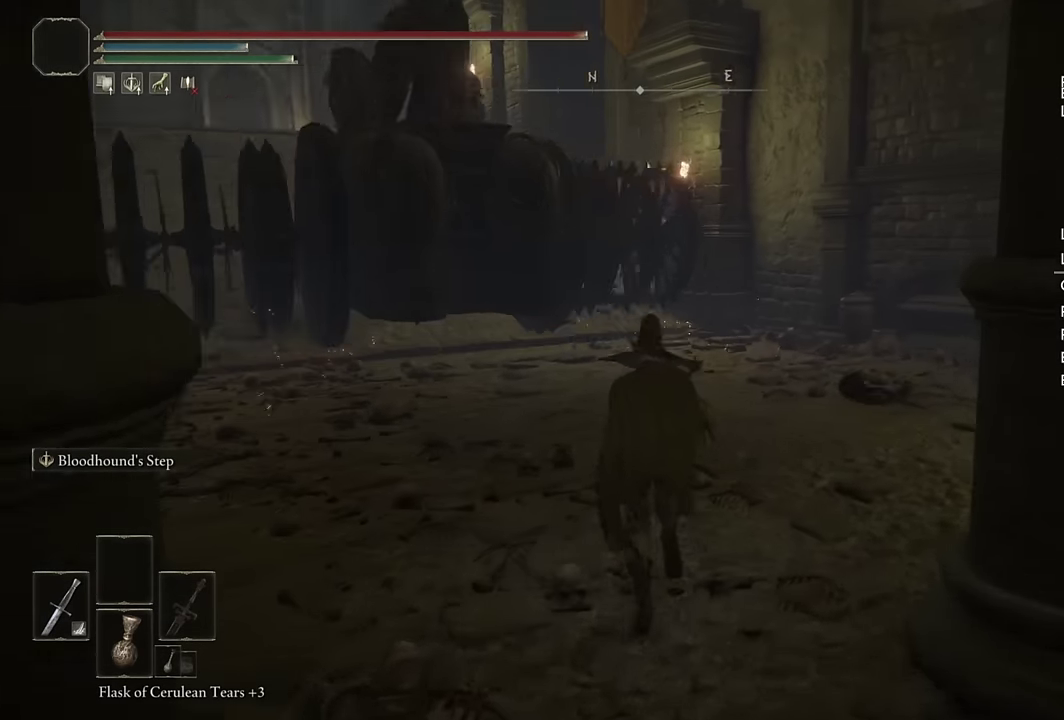
{"buttons": ["CIRCLE"], "left_stick": "up", "right_stick": "center", "events": [[50, "right_stick", "center"], [183, "L2", "up"]]}
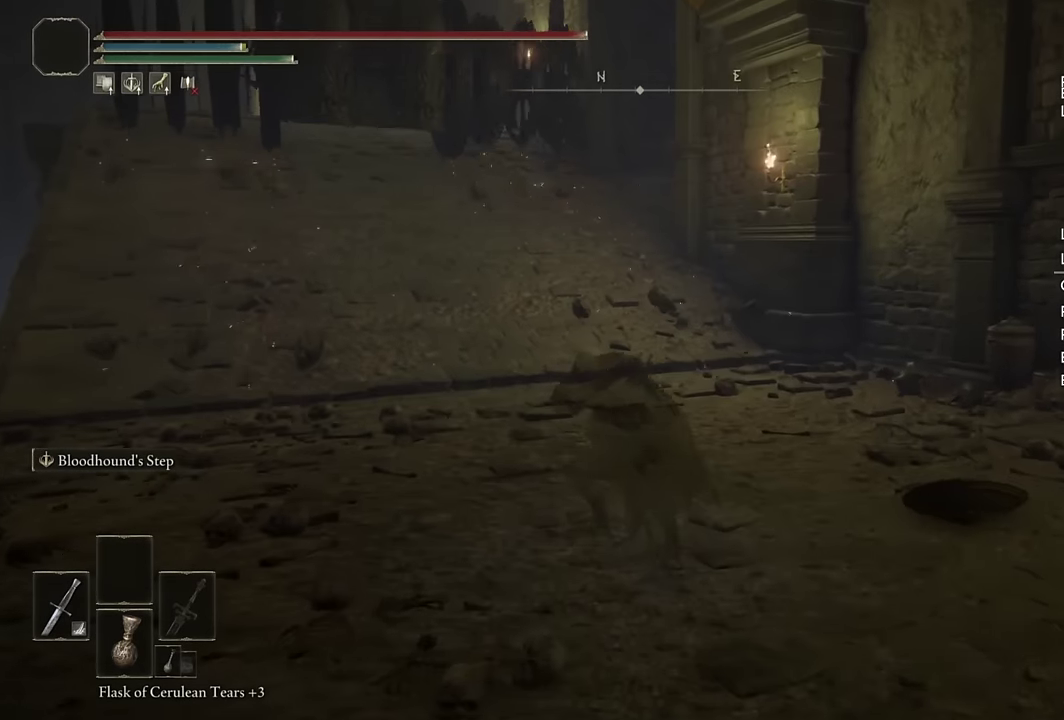
{"buttons": ["CIRCLE"], "left_stick": "up", "right_stick": "center", "events": [[167, "L2", "down"], [350, "L2", "up"], [367, "right_stick", "up"], [450, "right_stick", "center"]]}
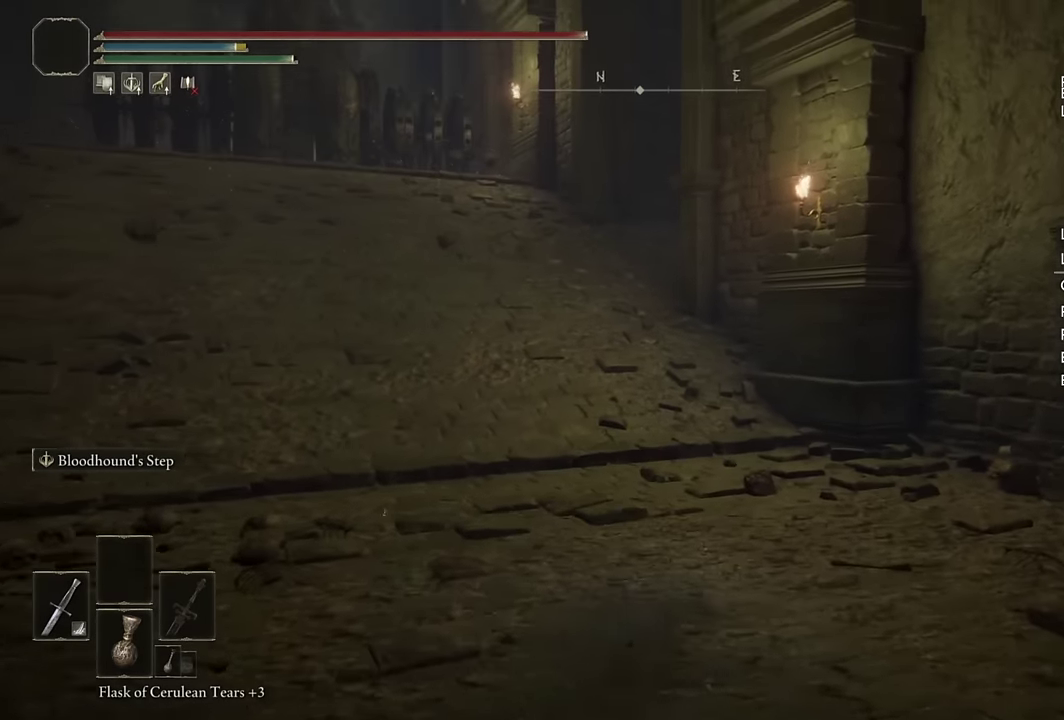
{"buttons": ["CIRCLE", "L2"], "left_stick": "up", "right_stick": "center", "events": [[417, "L2", "down"]]}
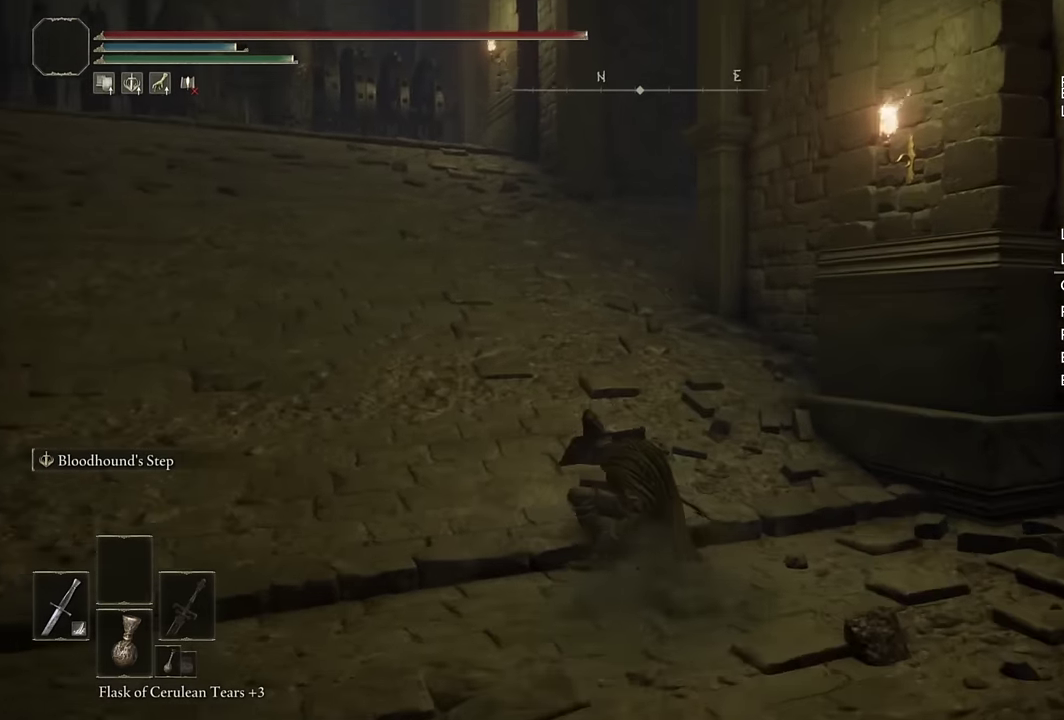
{"buttons": ["CIRCLE"], "left_stick": "up", "right_stick": "down-left"}
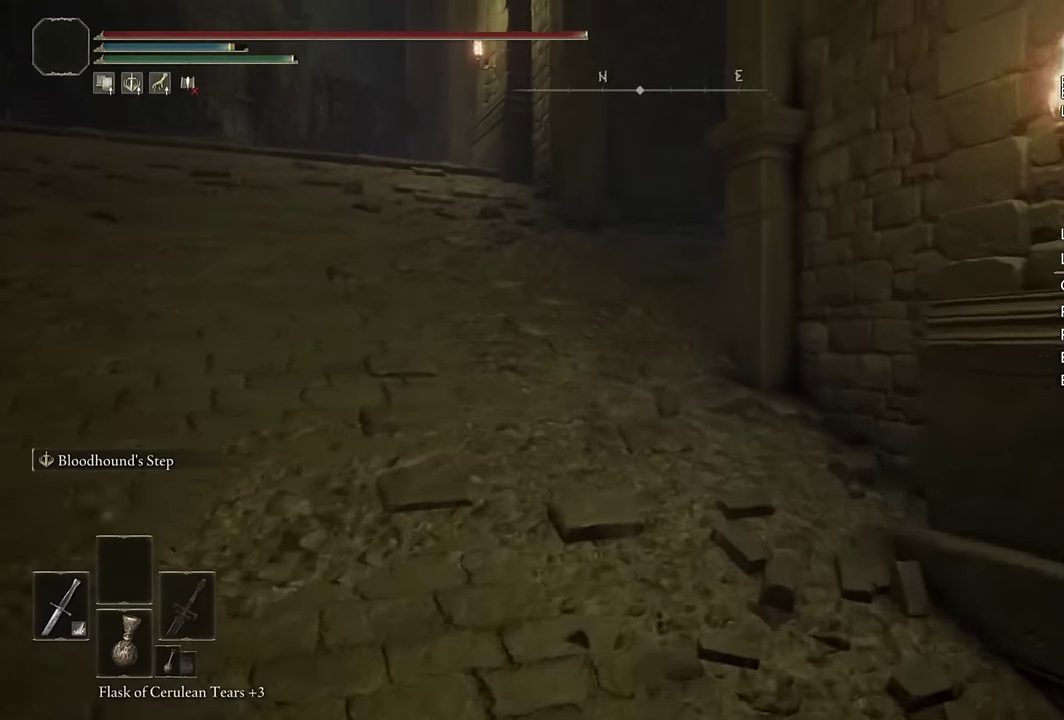
{"buttons": ["CIRCLE"], "left_stick": "up-right", "right_stick": "center"}
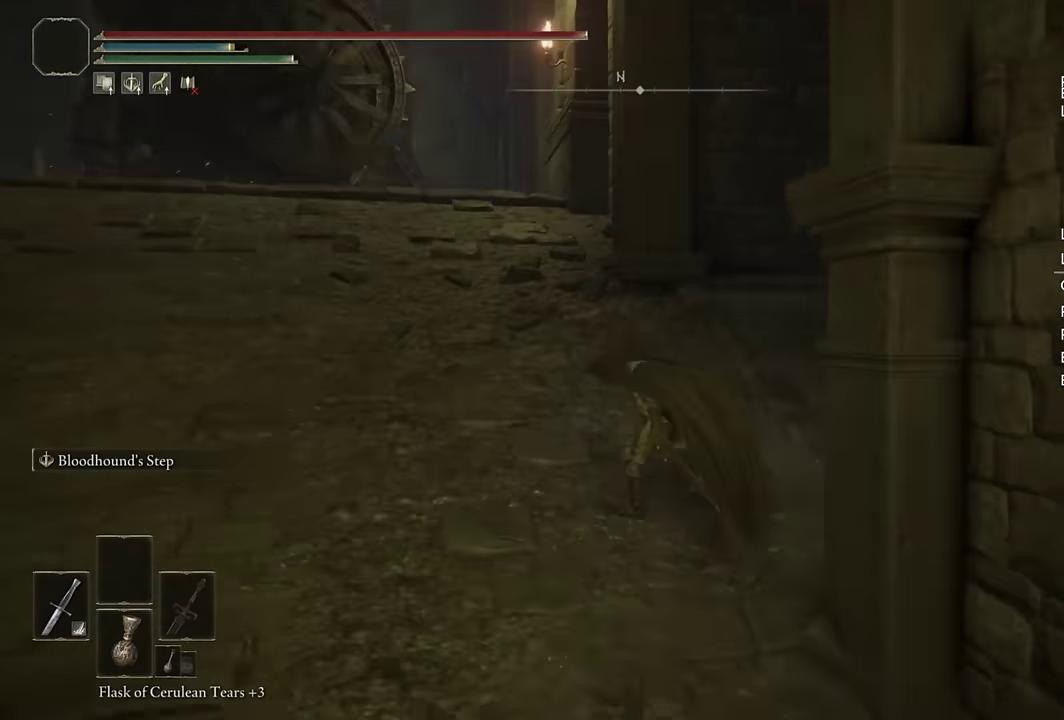
{"buttons": ["CIRCLE"], "left_stick": "up-right", "right_stick": "down-left", "events": [[33, "left_stick", "down-left"], [133, "right_stick", "down-left"], [167, "left_stick", "up-right"], [233, "right_stick", "center"], [400, "right_stick", "down-left"]]}